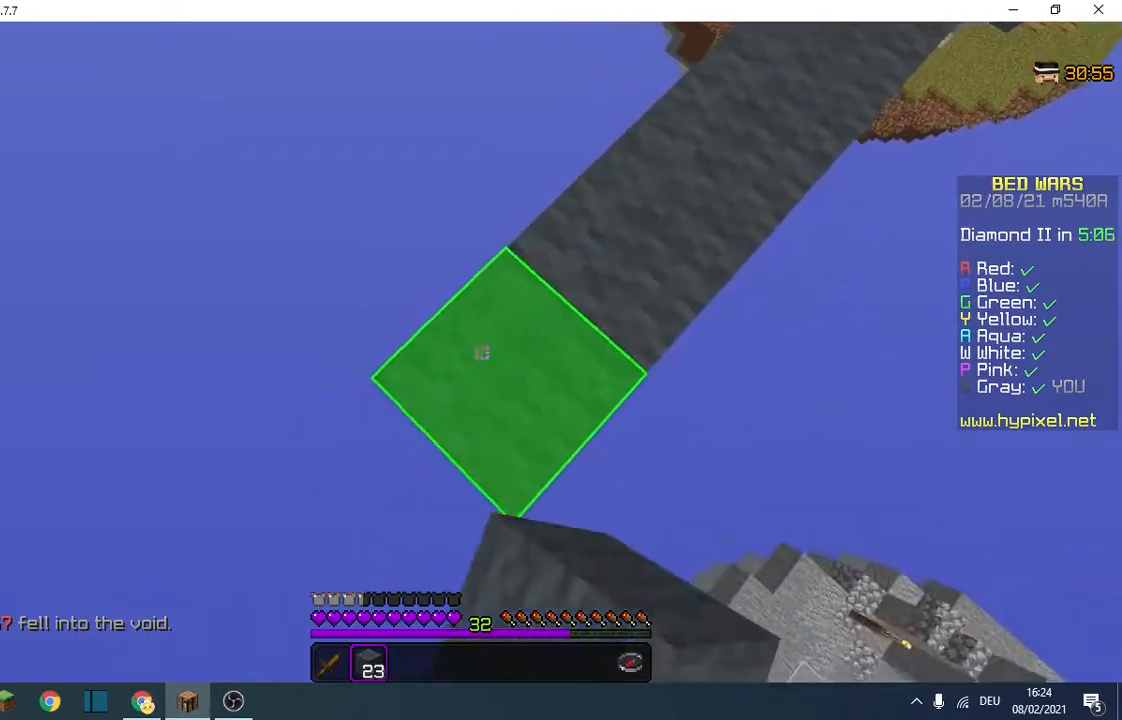
Gameplay with keyboard; each line is a JSON object with the keys held at the frame after it. "events" lists presses ("down") and releases ("up") of "a", "d", "s" and "w" between this image and that frame as [ms after this image, input, new state], when the widget could be followed in between. No other keys are recorded. Mouse input is not recorded.
{"keys": ["a", "s"], "events": []}
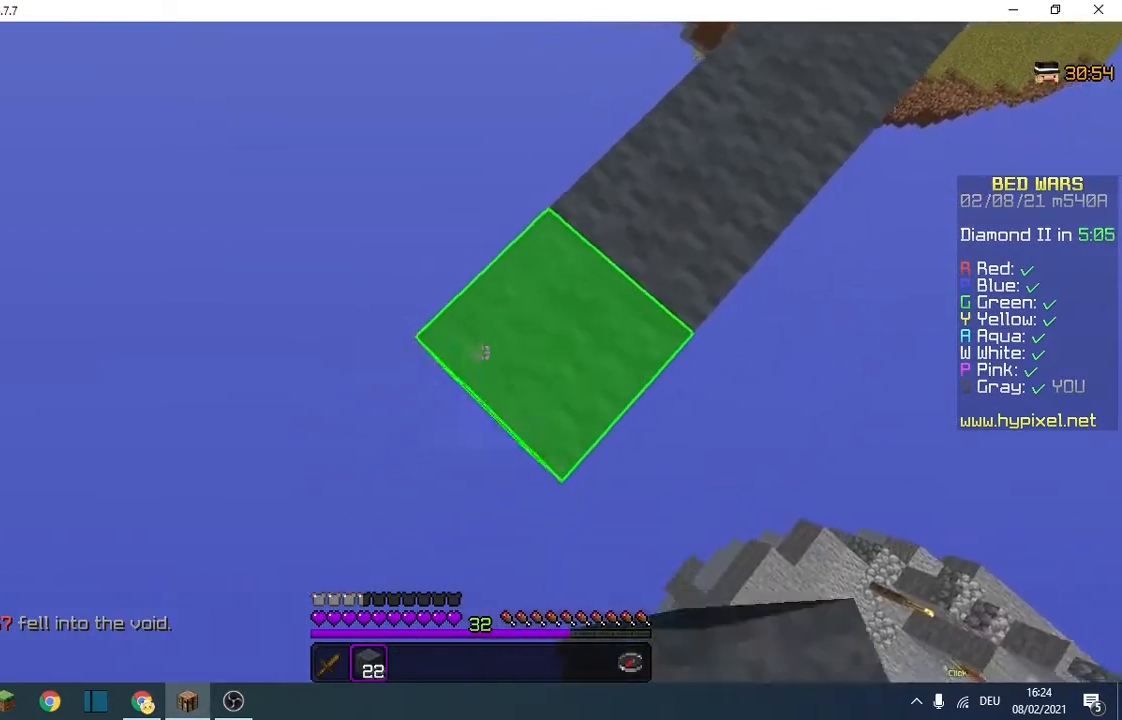
{"keys": ["a", "s"], "events": []}
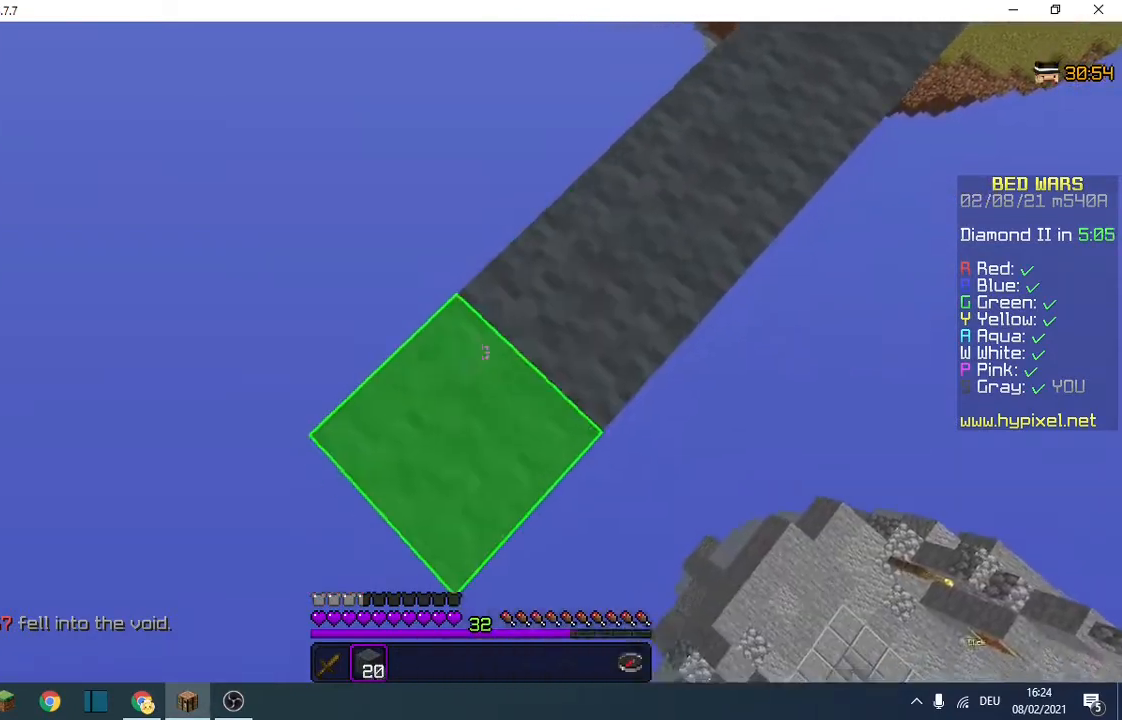
{"keys": ["a", "s"], "events": []}
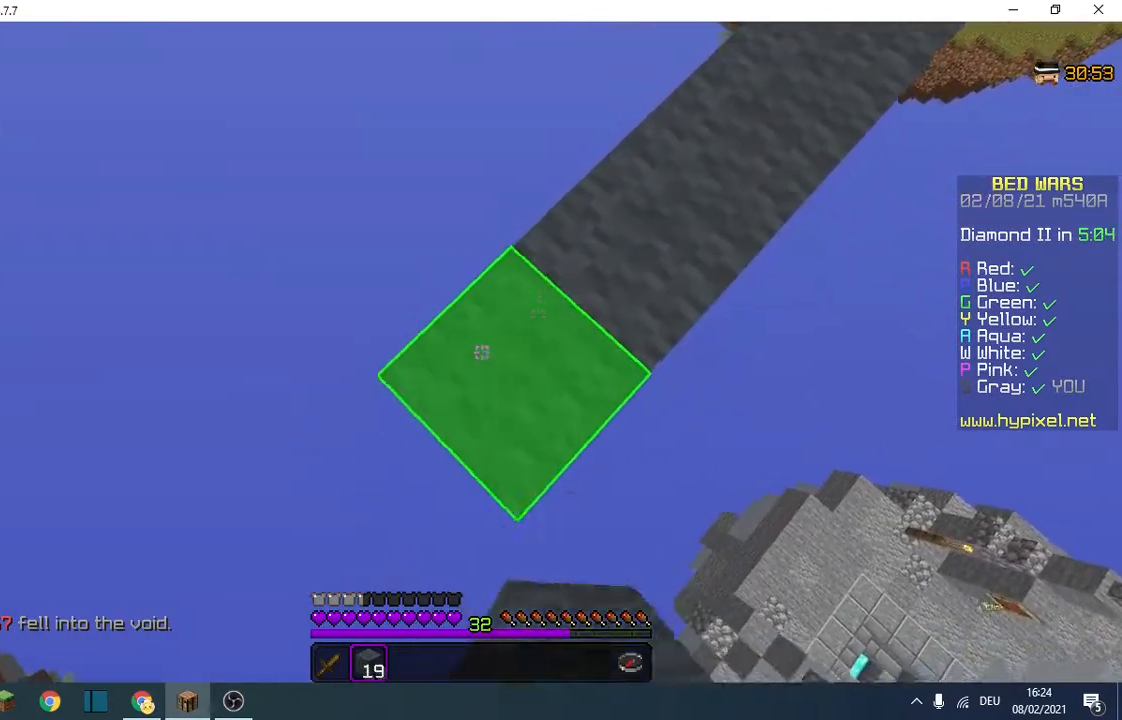
{"keys": ["a", "s"], "events": []}
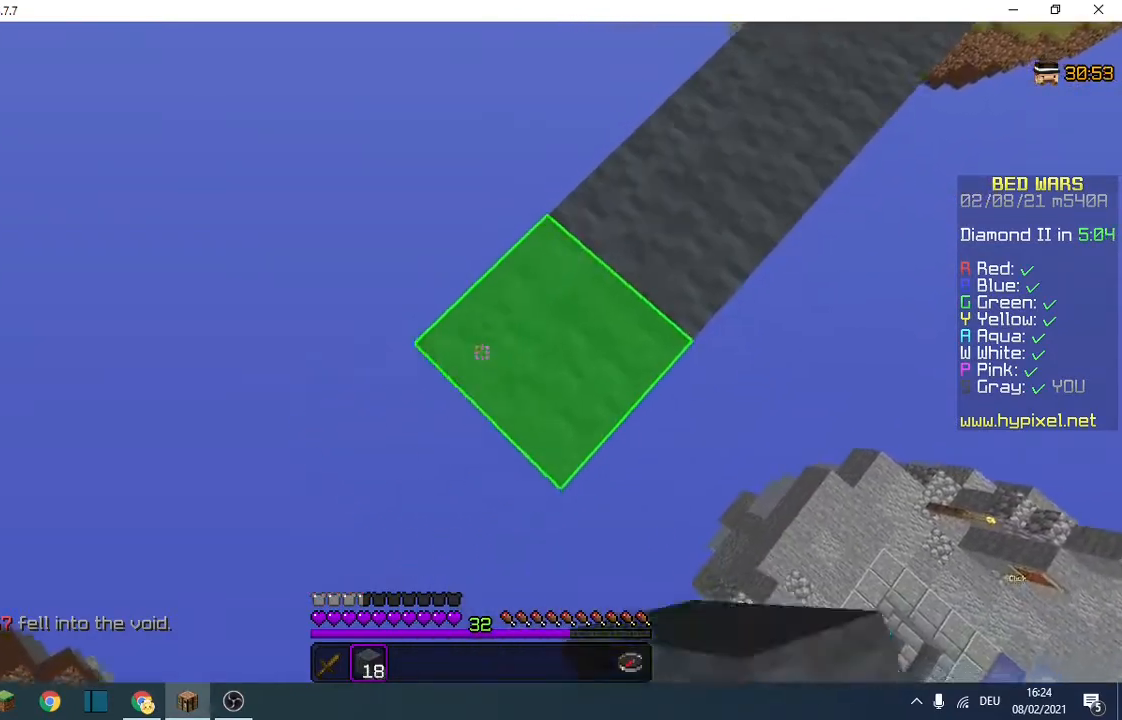
{"keys": ["a", "s"], "events": []}
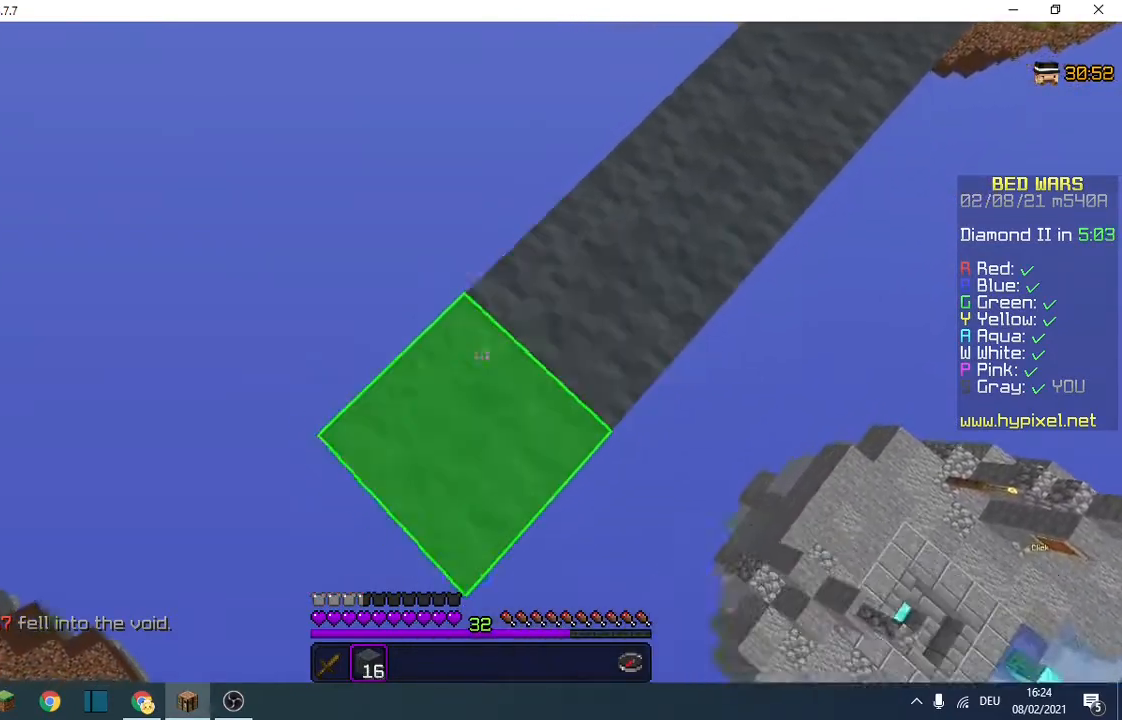
{"keys": ["a", "s"], "events": []}
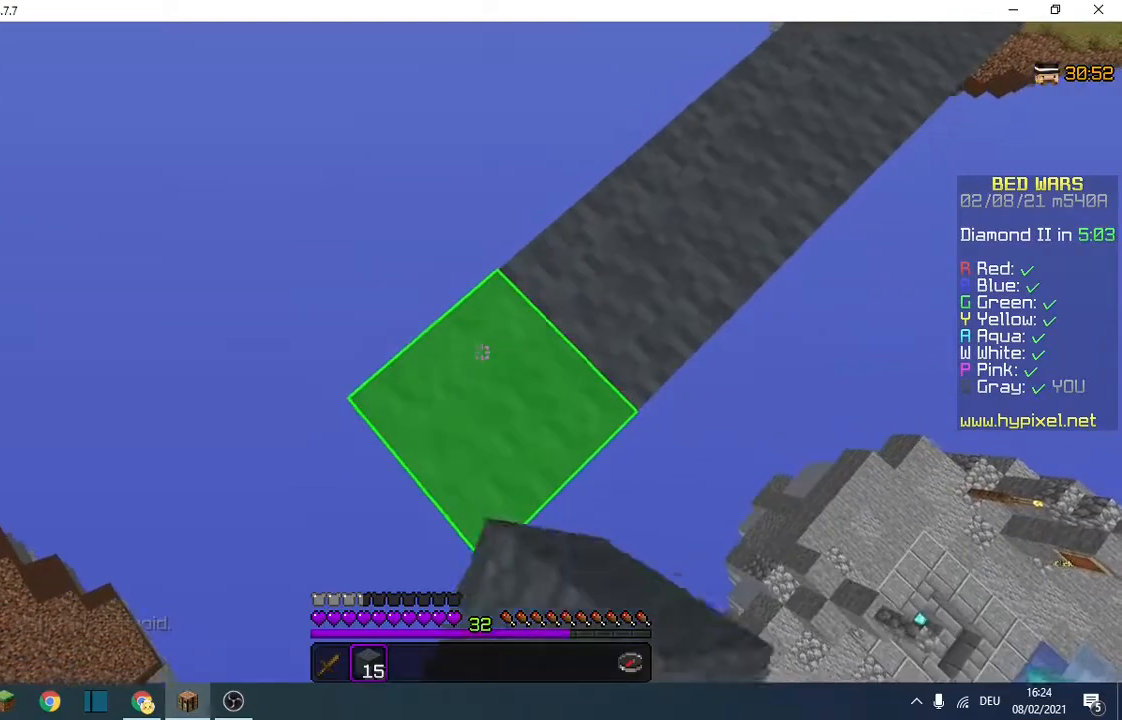
{"keys": ["a", "s"], "events": []}
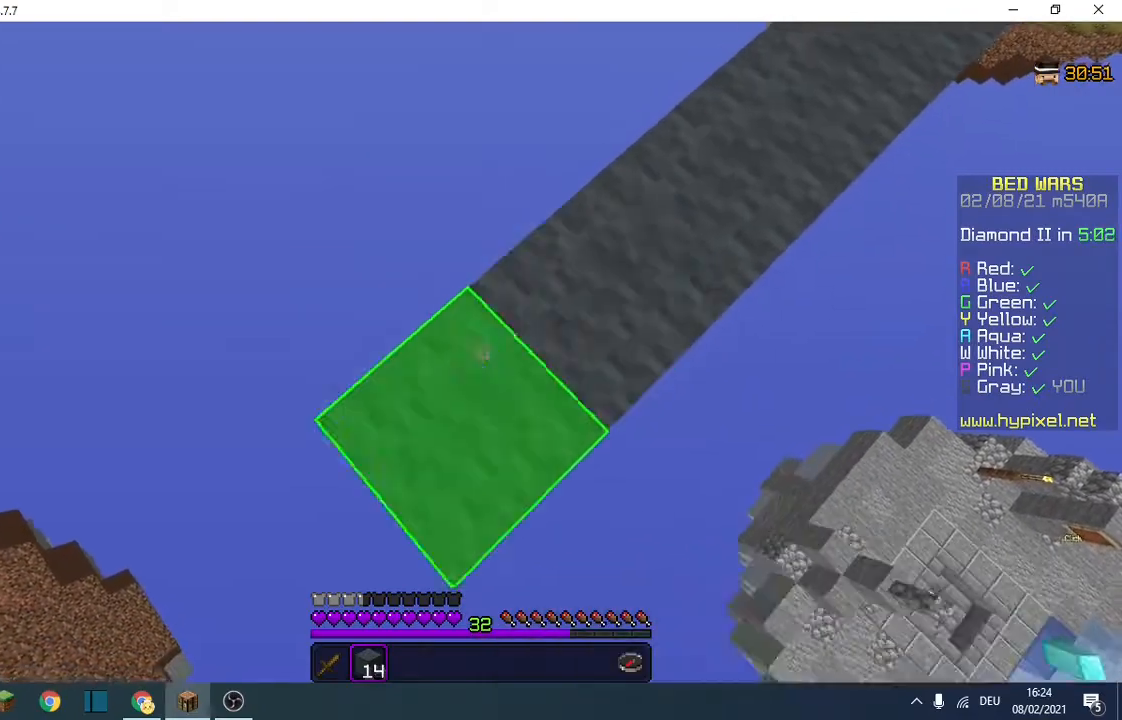
{"keys": ["a", "s"], "events": []}
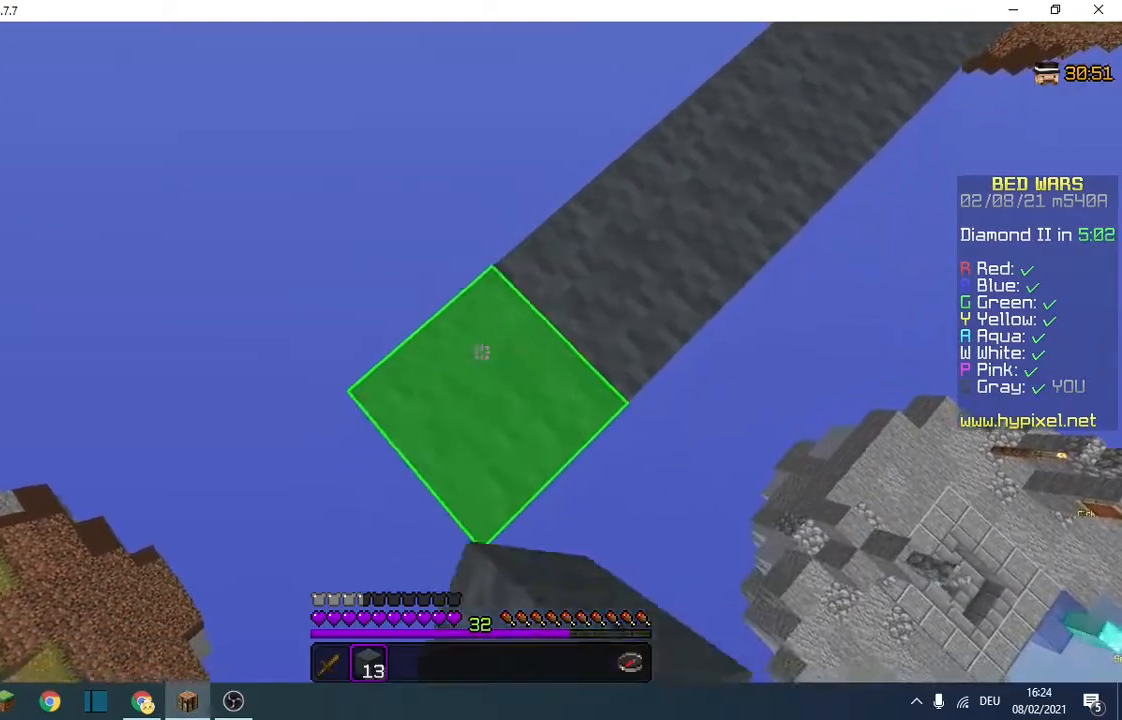
{"keys": ["a", "s"], "events": []}
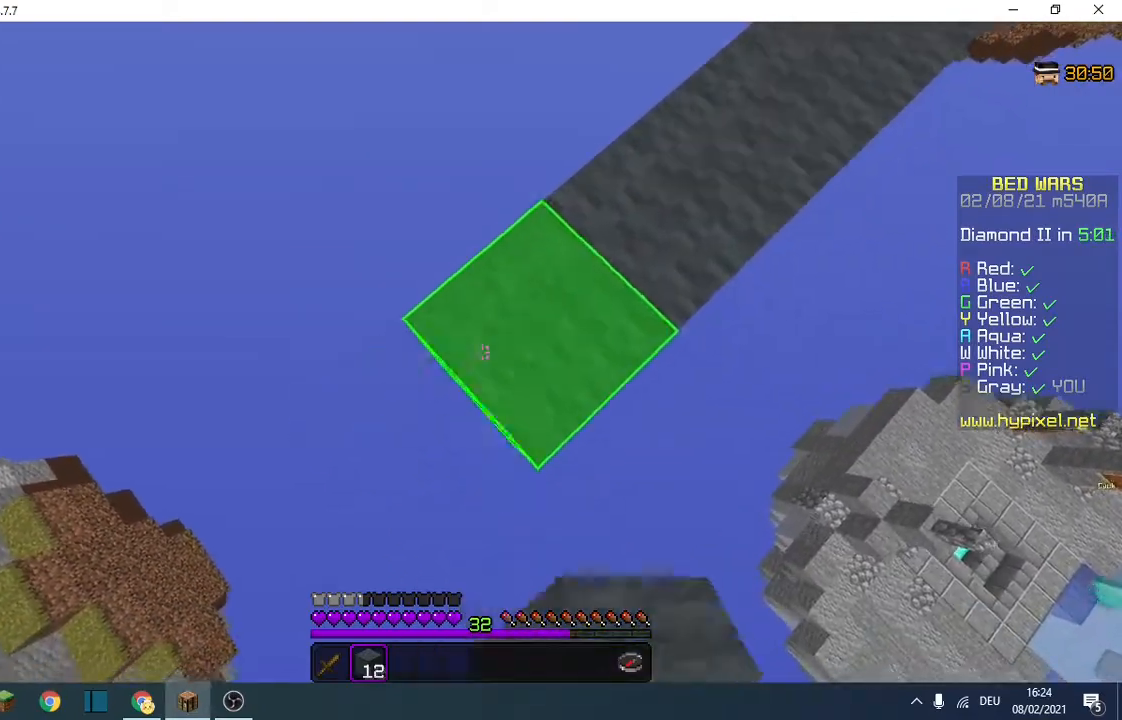
{"keys": ["a", "s"], "events": []}
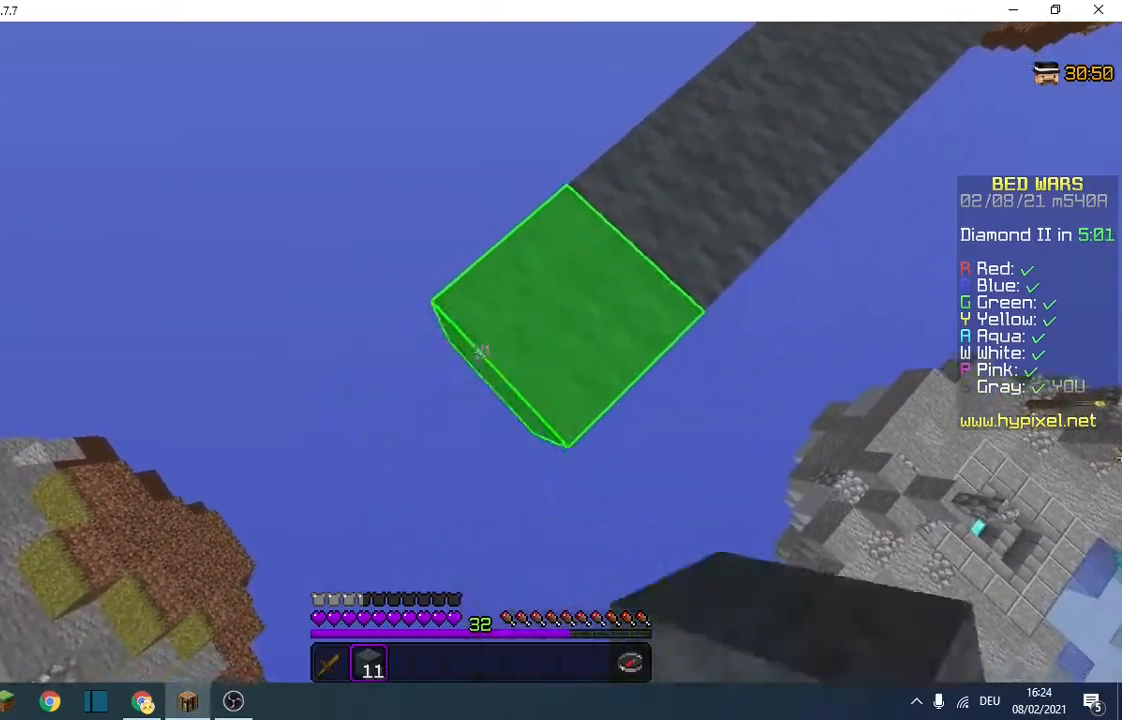
{"keys": ["a", "s"], "events": []}
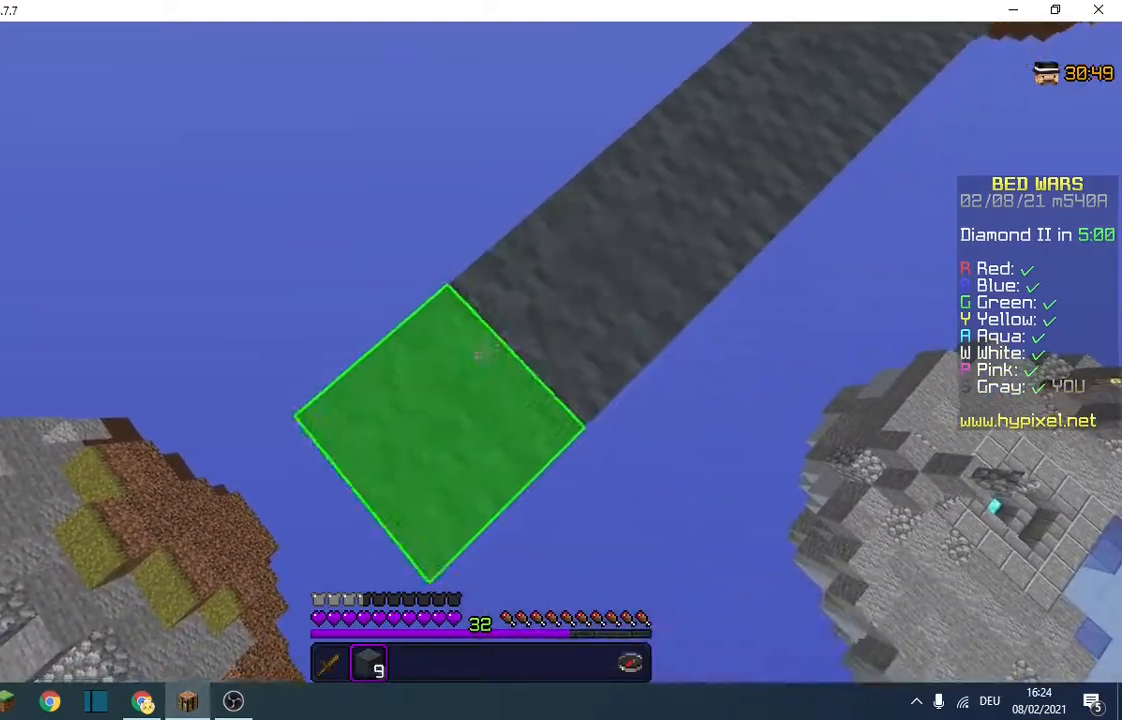
{"keys": ["a", "s"], "events": []}
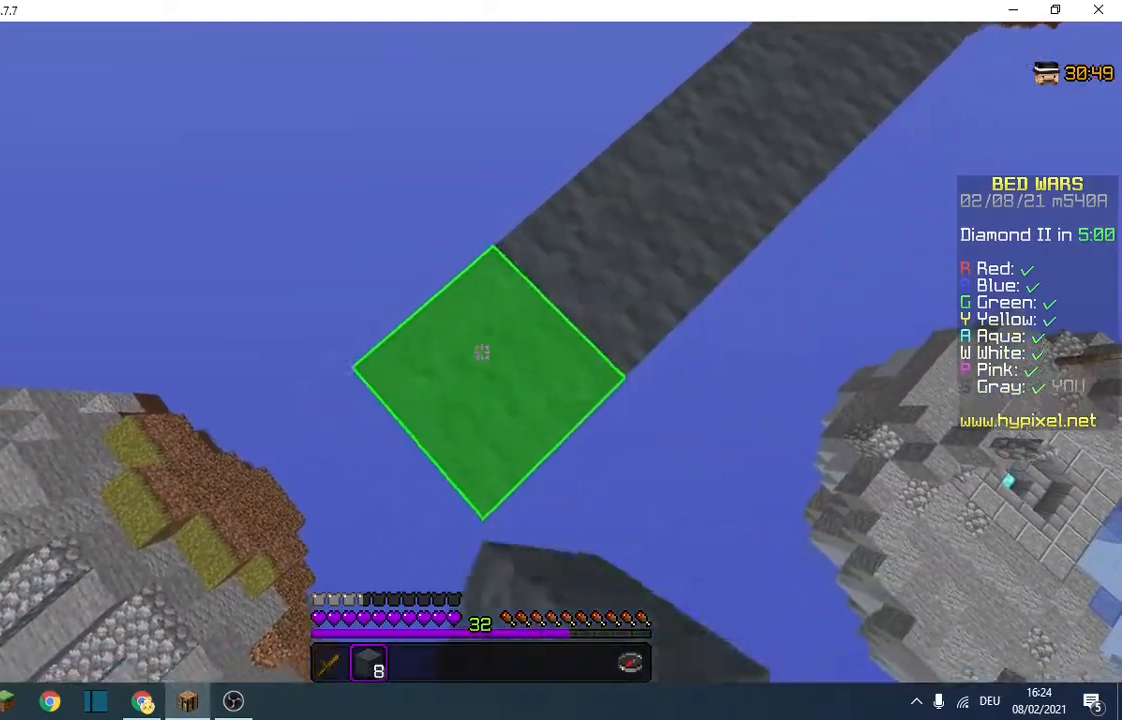
{"keys": ["a", "s"], "events": []}
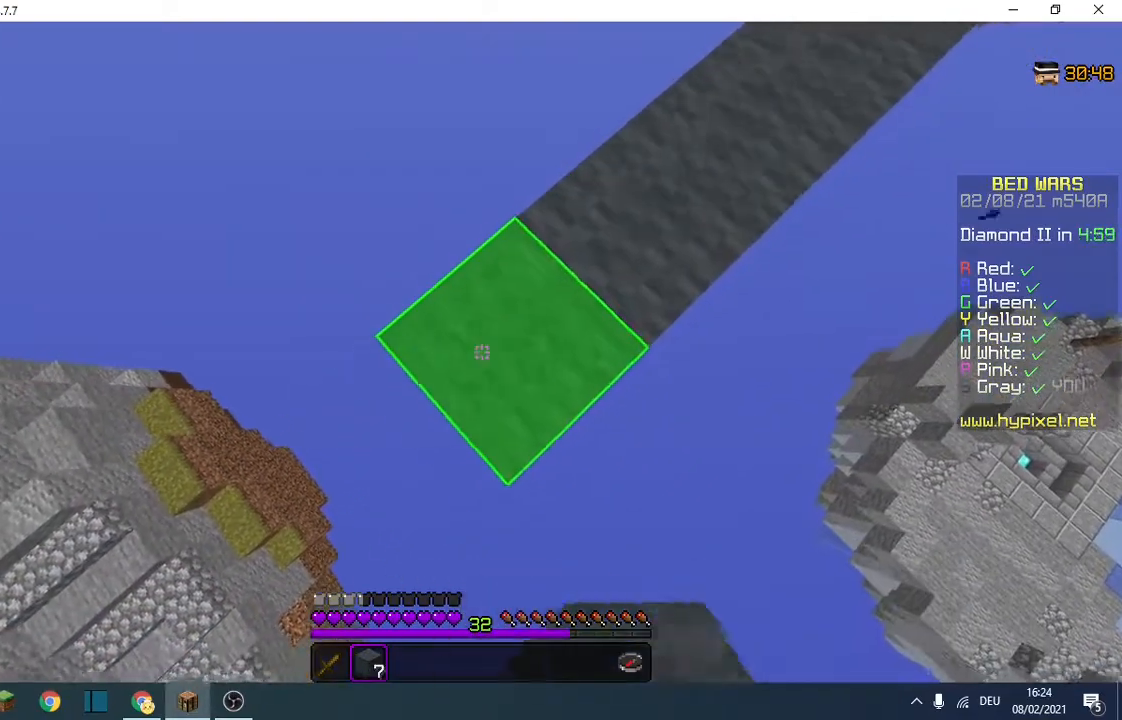
{"keys": ["a", "s"], "events": []}